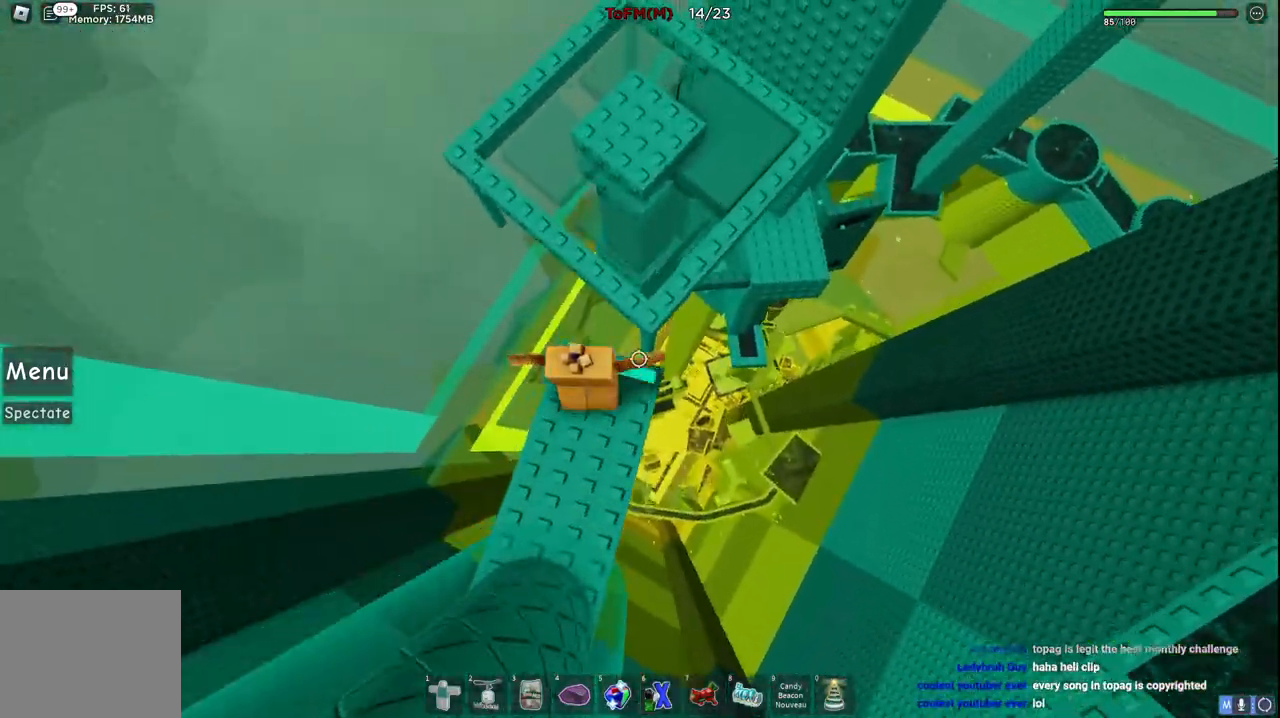
Gameplay with keyboard; each line is a JSON object with the keys held at the frame after it. "events" lists presses ("down") and releases ("up") of "a", "ctrl", "d", "e", "q", "s", "shift", "space" and "w" between this image and that frame as [ms after this image, input, new state], when the widget could be followed in between. No other keys are recorded. Mouse input is not recorded.
{"keys": ["w"], "events": [[150, "space", "up"]]}
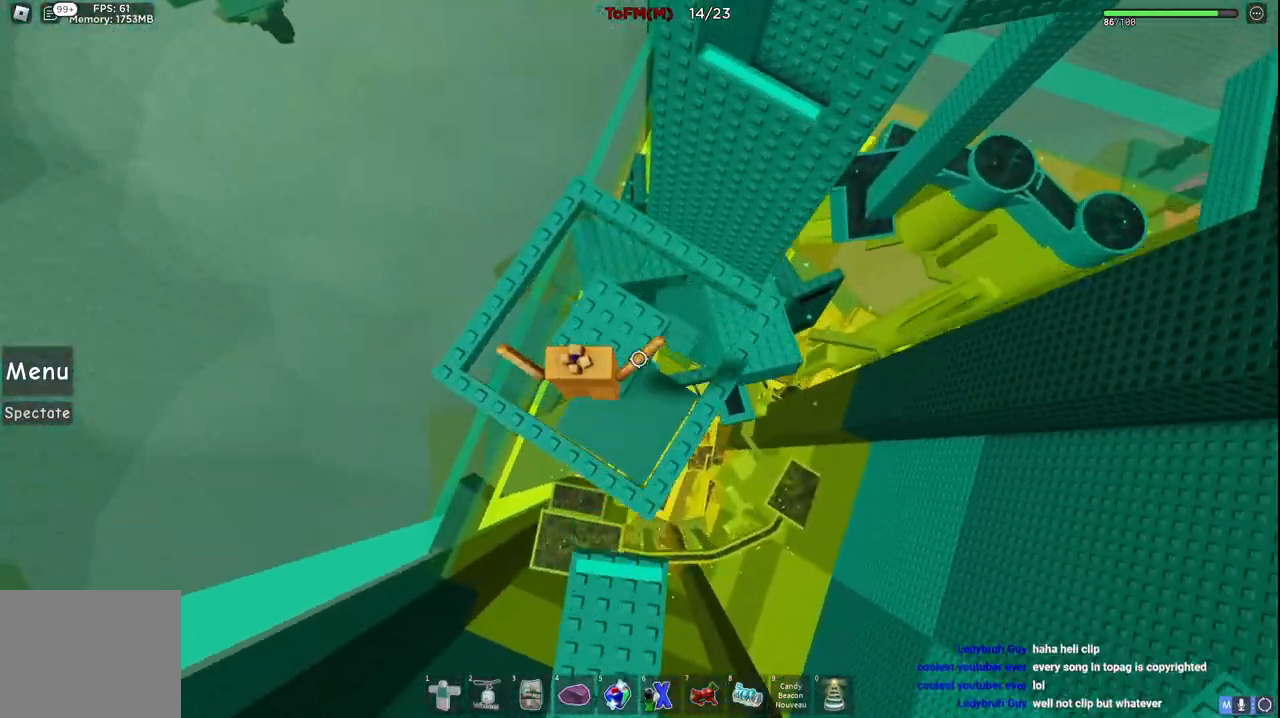
{"keys": [], "events": [[67, "space", "down"], [100, "d", "down"], [217, "space", "up"], [300, "d", "up"], [417, "w", "up"]]}
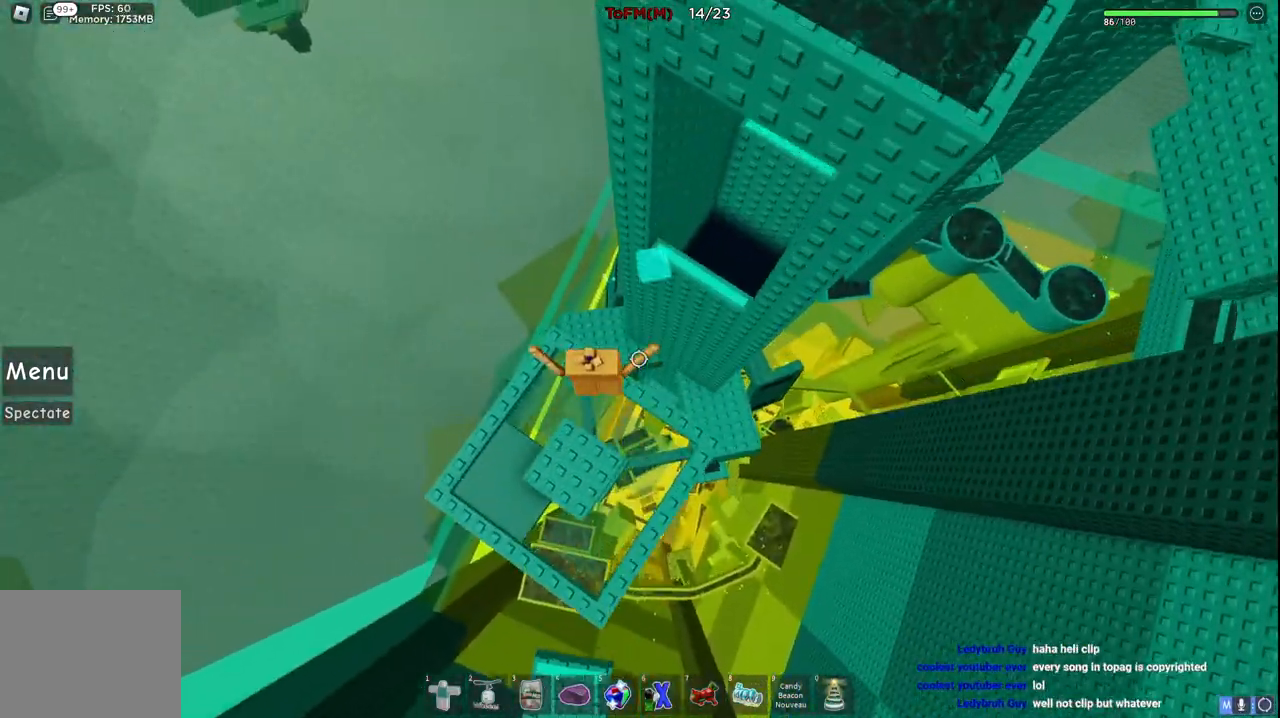
{"keys": ["d", "w"], "events": [[50, "w", "down"], [84, "d", "down"], [134, "space", "down"], [317, "space", "up"]]}
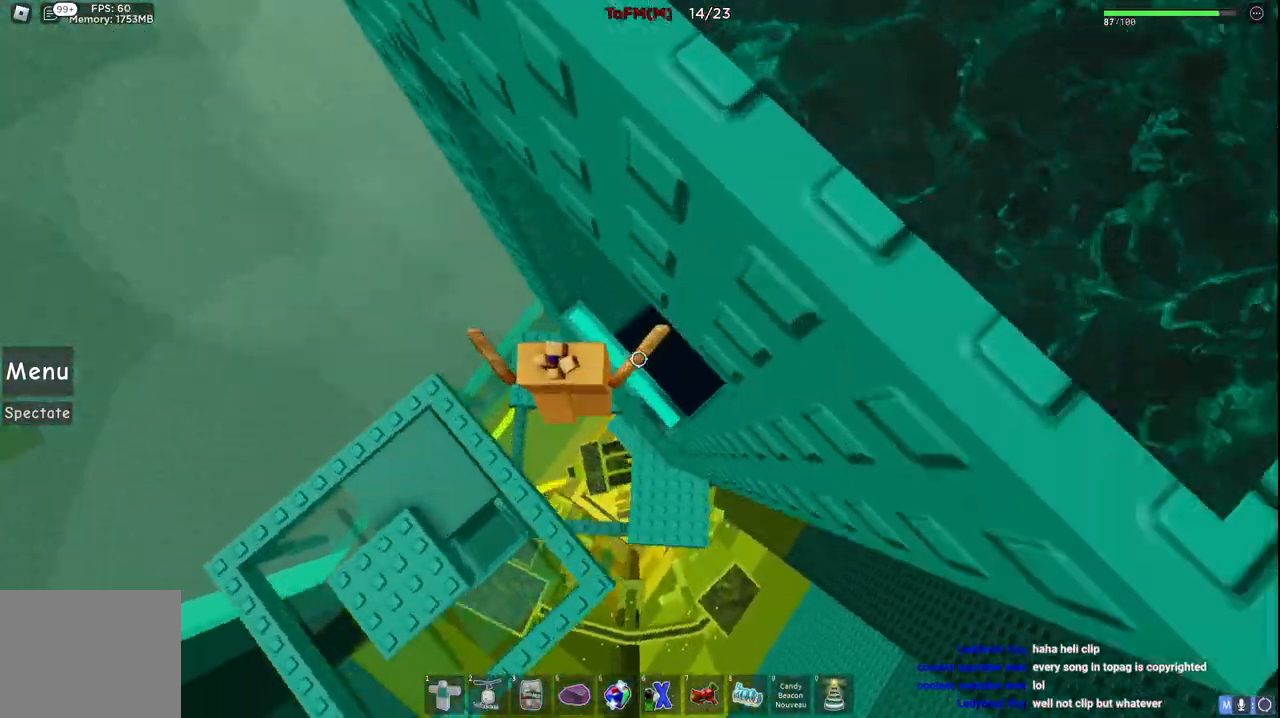
{"keys": ["d"], "events": [[50, "w", "up"], [67, "d", "up"], [184, "d", "down"], [334, "space", "down"], [500, "space", "up"]]}
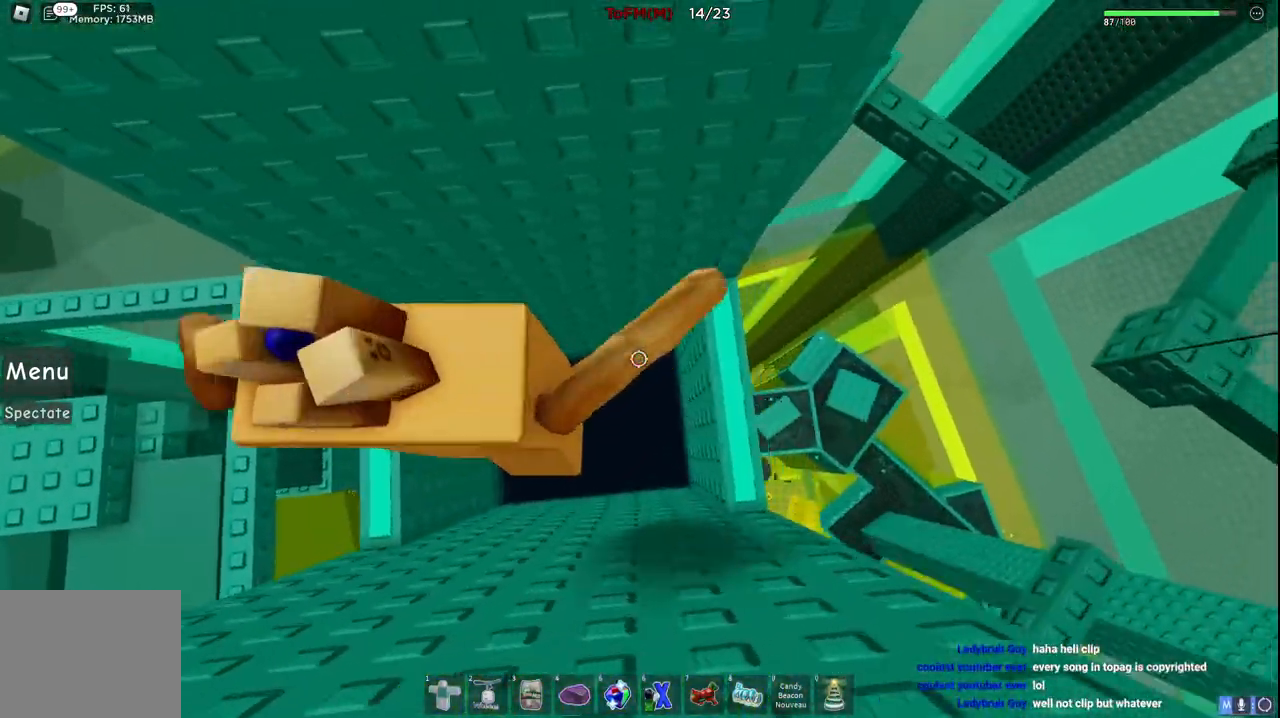
{"keys": [], "events": [[184, "d", "up"]]}
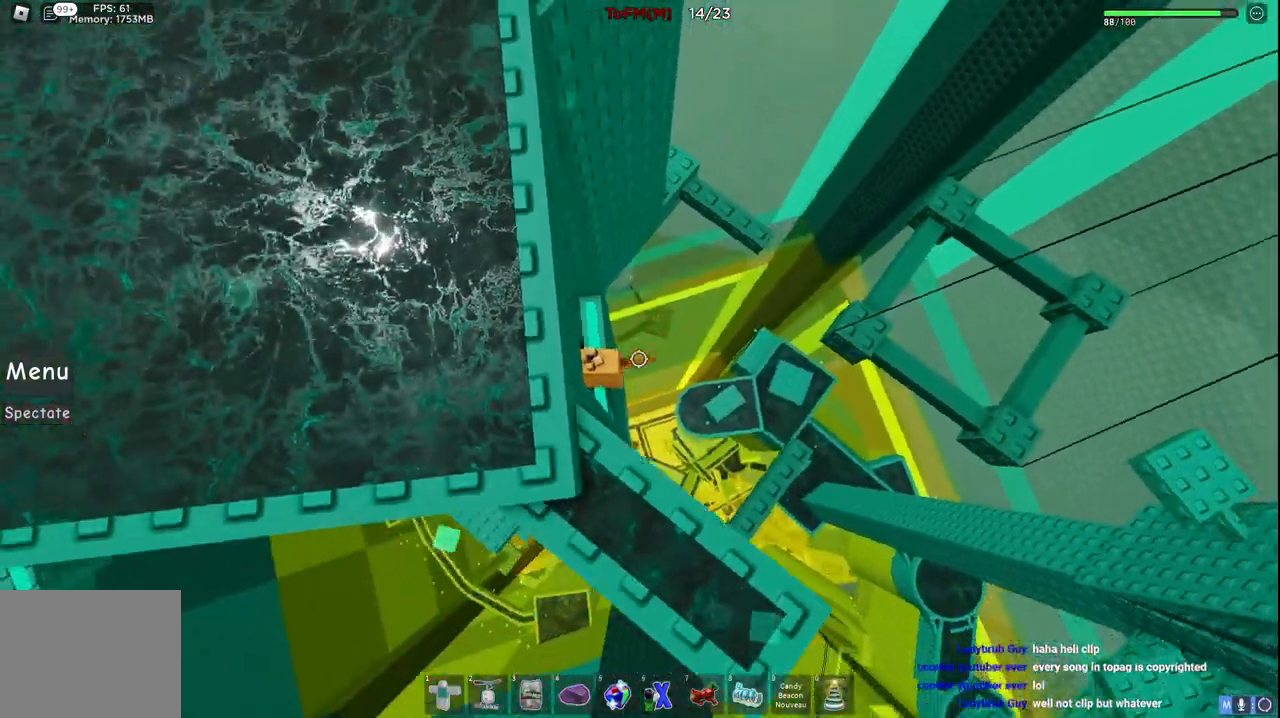
{"keys": ["d"], "events": [[34, "d", "down"], [167, "space", "down"], [367, "space", "up"]]}
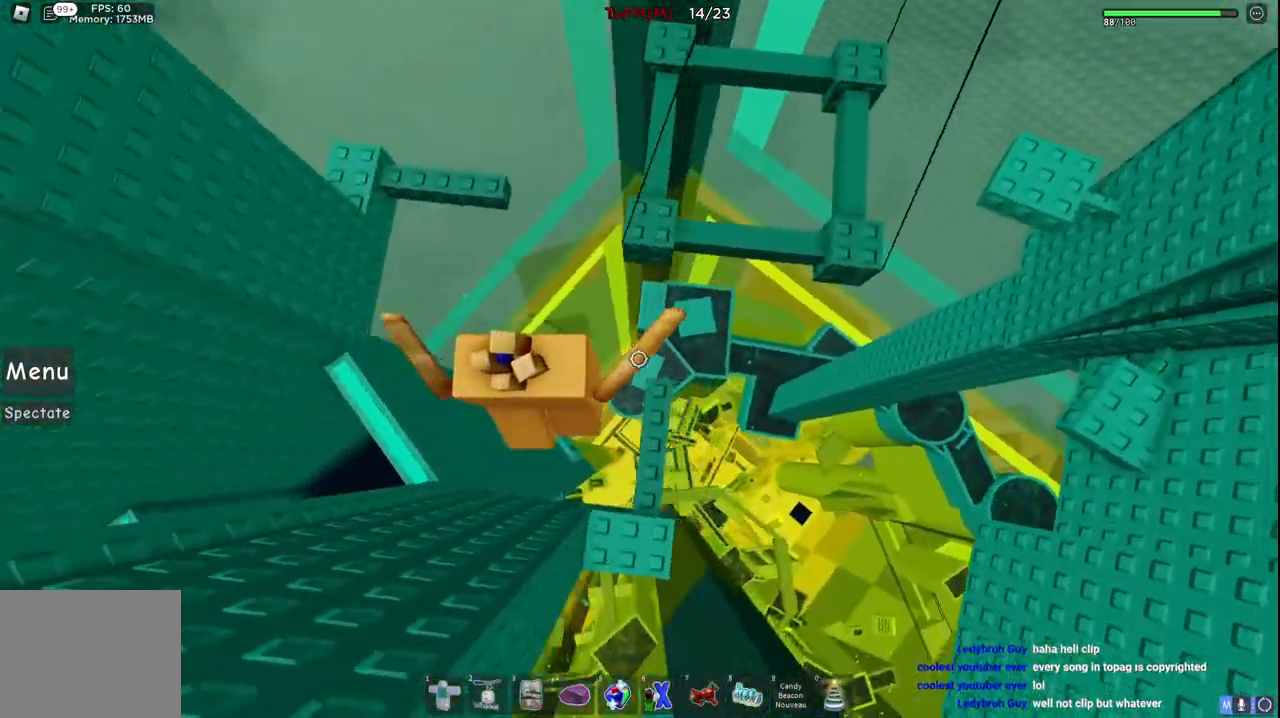
{"keys": ["w"], "events": [[84, "d", "up"], [184, "w", "down"], [317, "space", "down"], [484, "space", "up"]]}
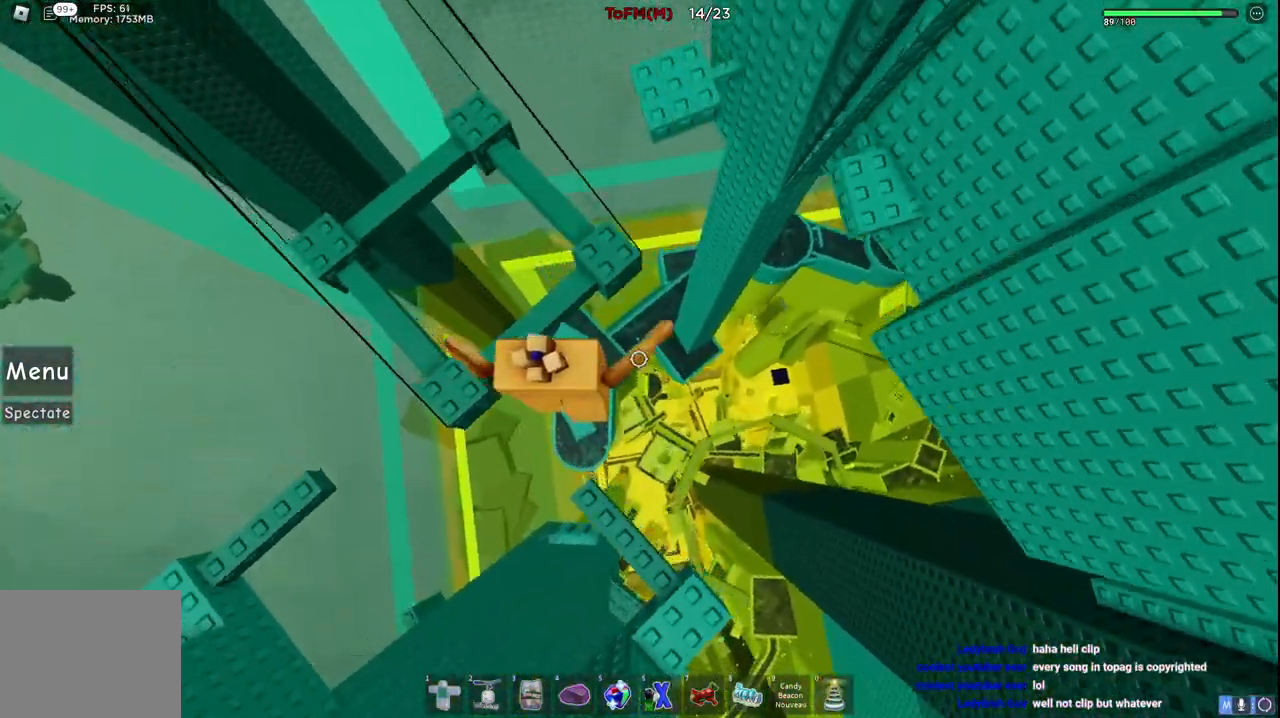
{"keys": ["w"], "events": [[350, "space", "down"], [500, "space", "up"]]}
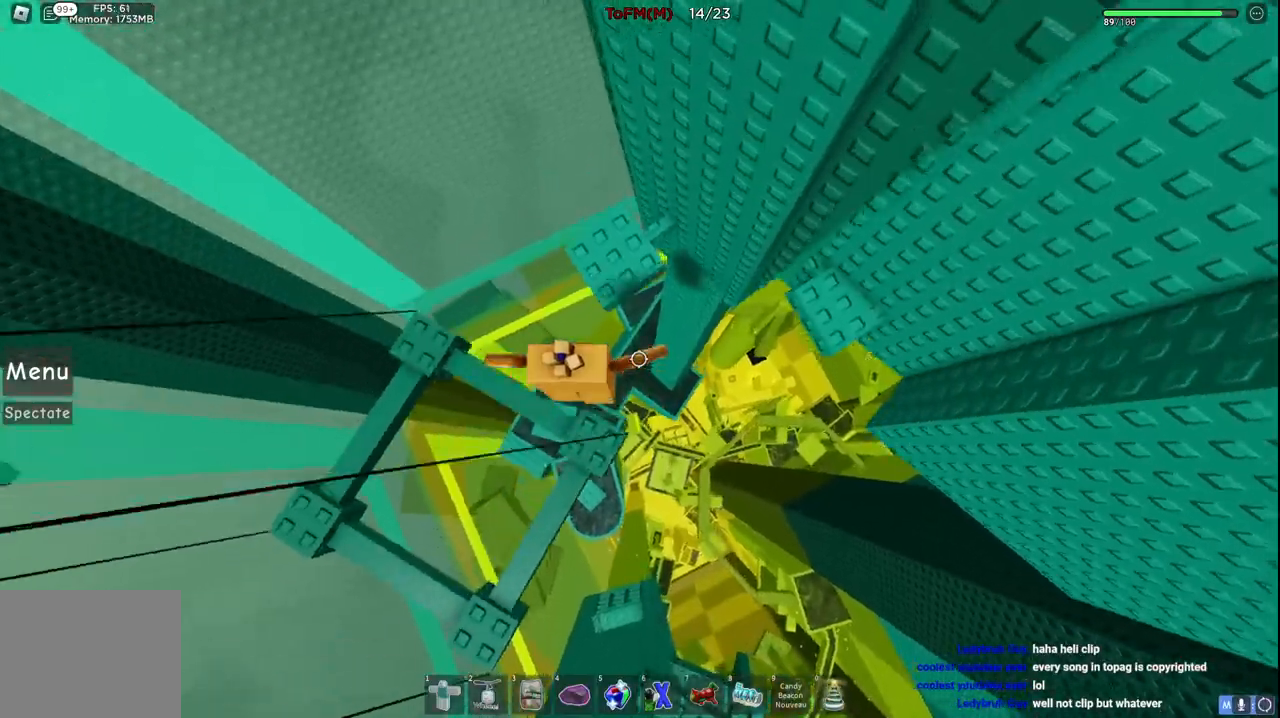
{"keys": ["d", "space"], "events": [[284, "w", "up"], [367, "d", "down"], [500, "space", "down"]]}
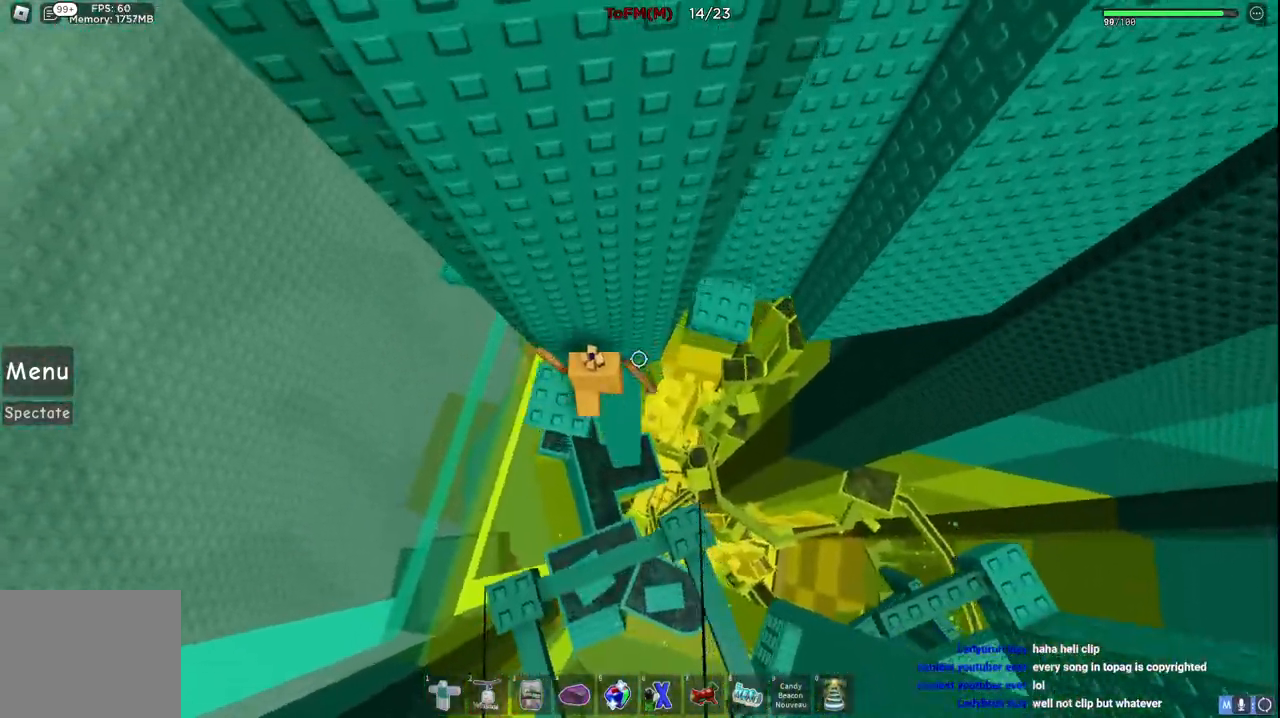
{"keys": ["a"], "events": [[167, "space", "up"], [300, "w", "down"], [417, "a", "down"], [434, "d", "up"], [450, "w", "up"]]}
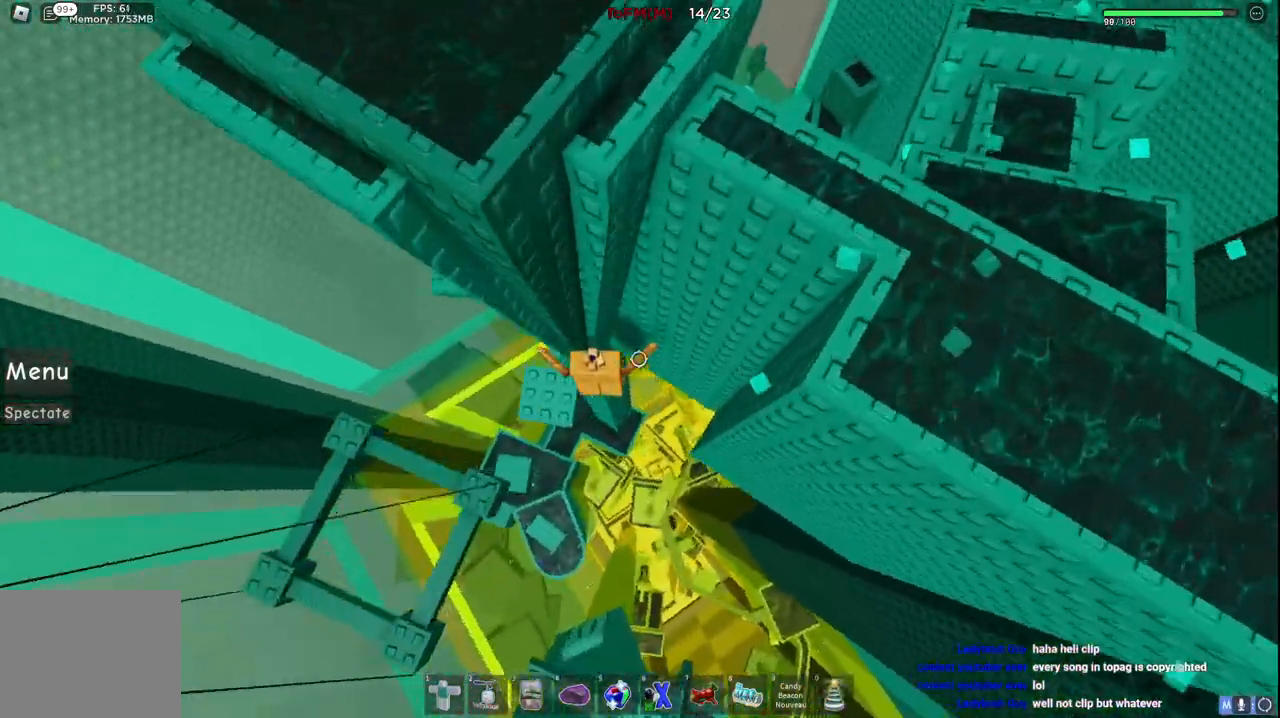
{"keys": ["a", "w"], "events": [[267, "w", "down"]]}
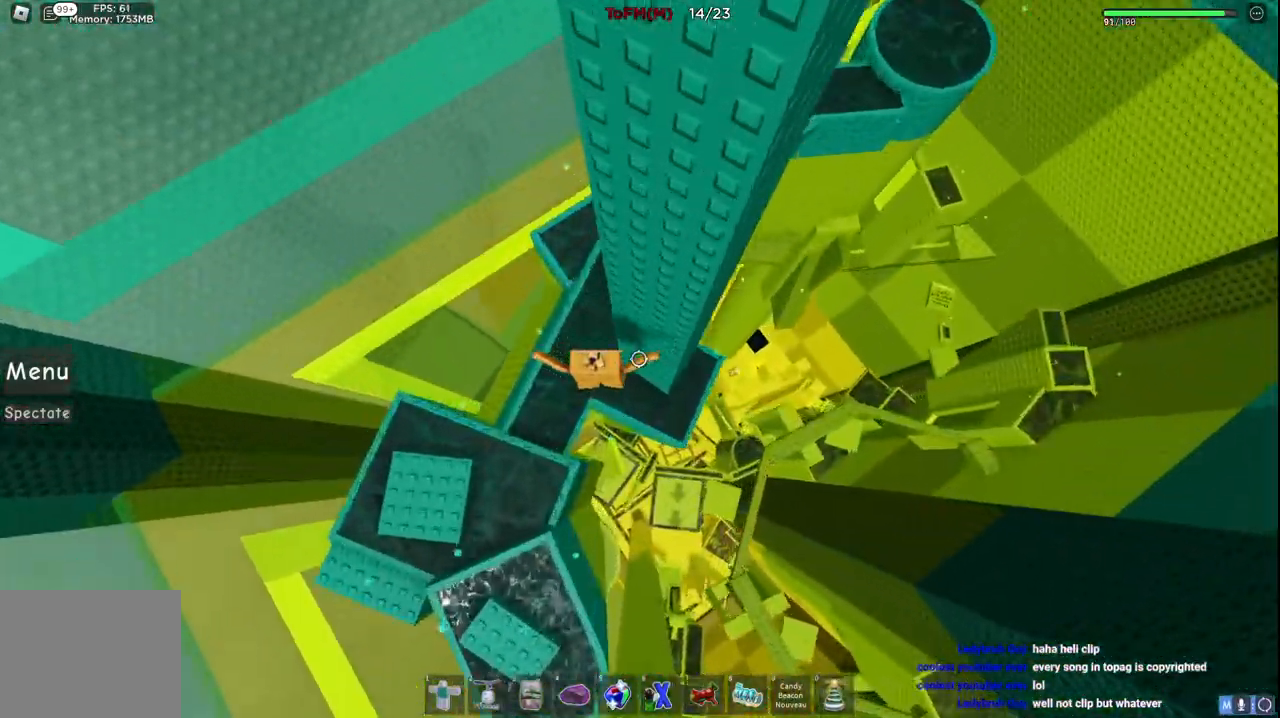
{"keys": ["a", "w"]}
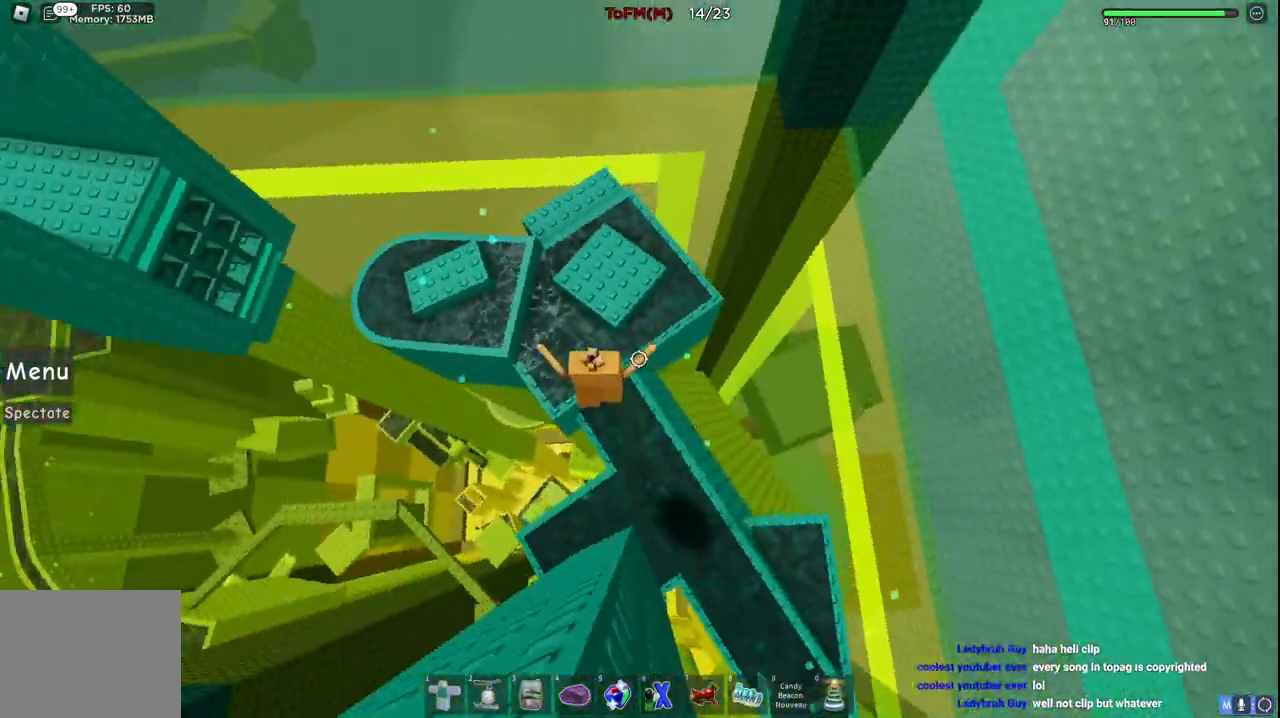
{"keys": ["w"], "events": [[84, "a", "up"], [117, "space", "down"], [284, "a", "down"], [300, "space", "up"], [367, "a", "up"]]}
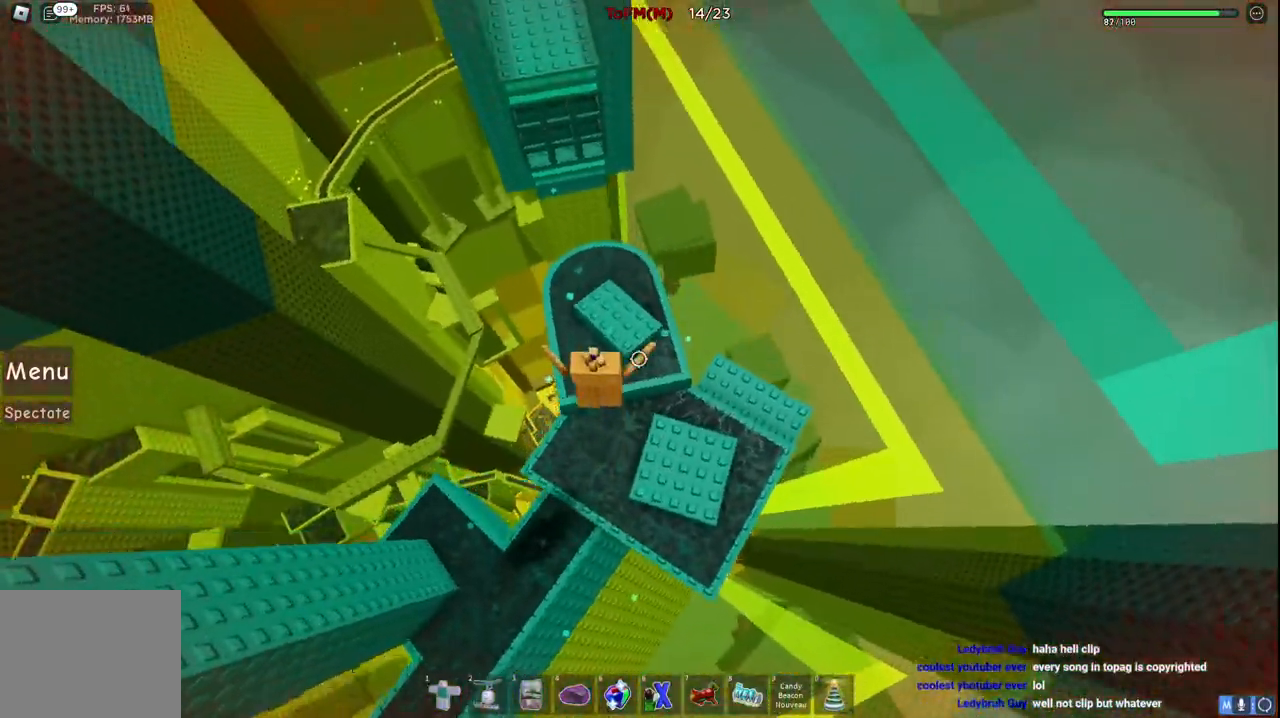
{"keys": ["w"], "events": []}
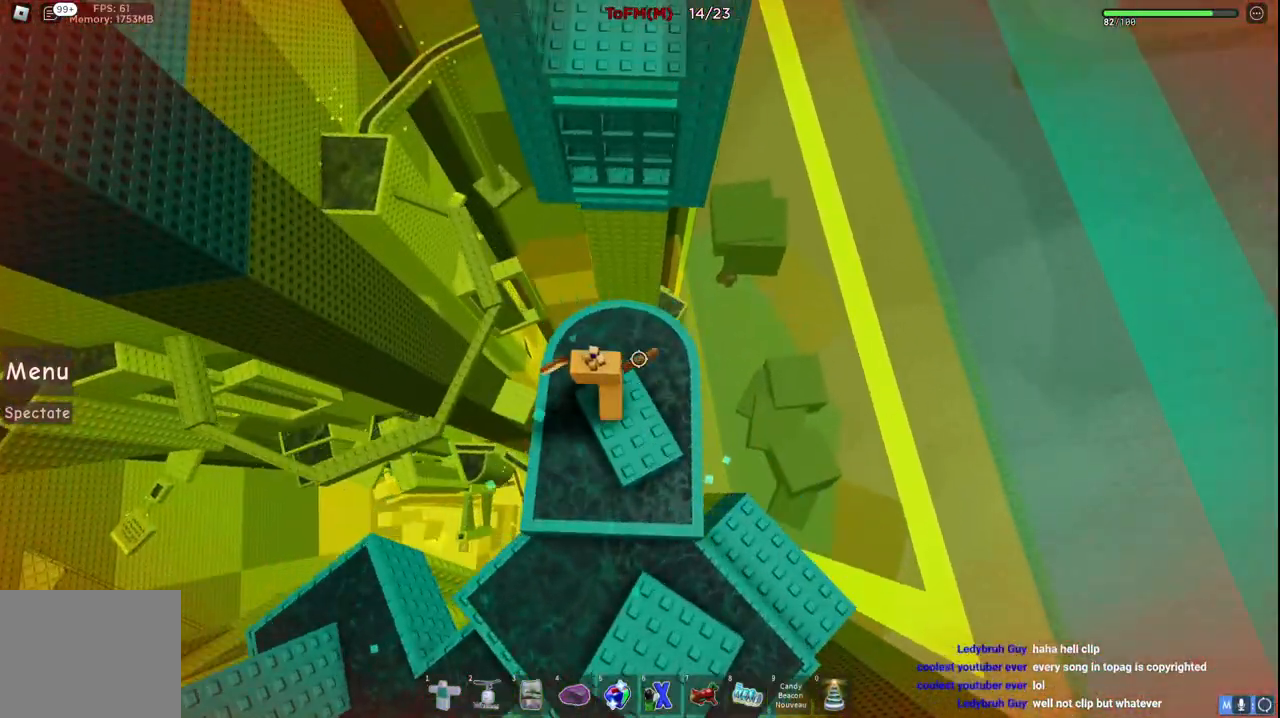
{"keys": ["w"]}
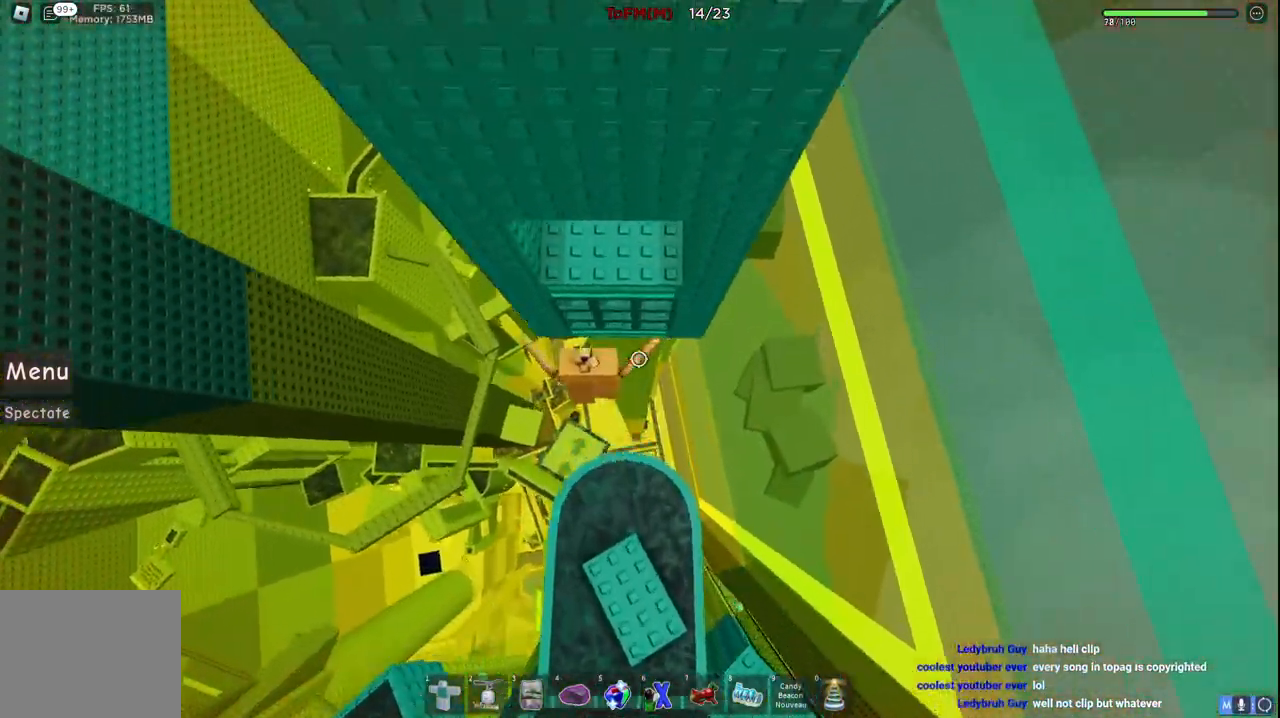
{"keys": ["w"], "events": [[17, "shift", "down"], [134, "shift", "up"]]}
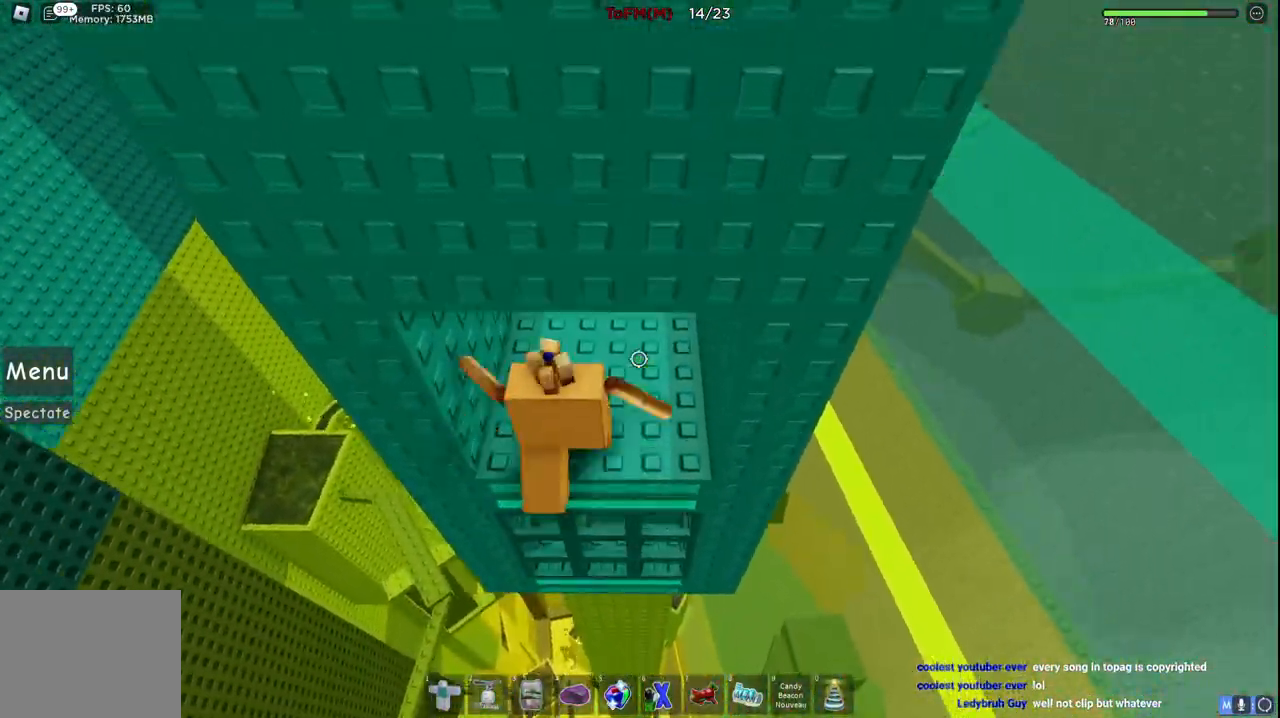
{"keys": ["d"], "events": [[184, "d", "down"], [367, "w", "up"]]}
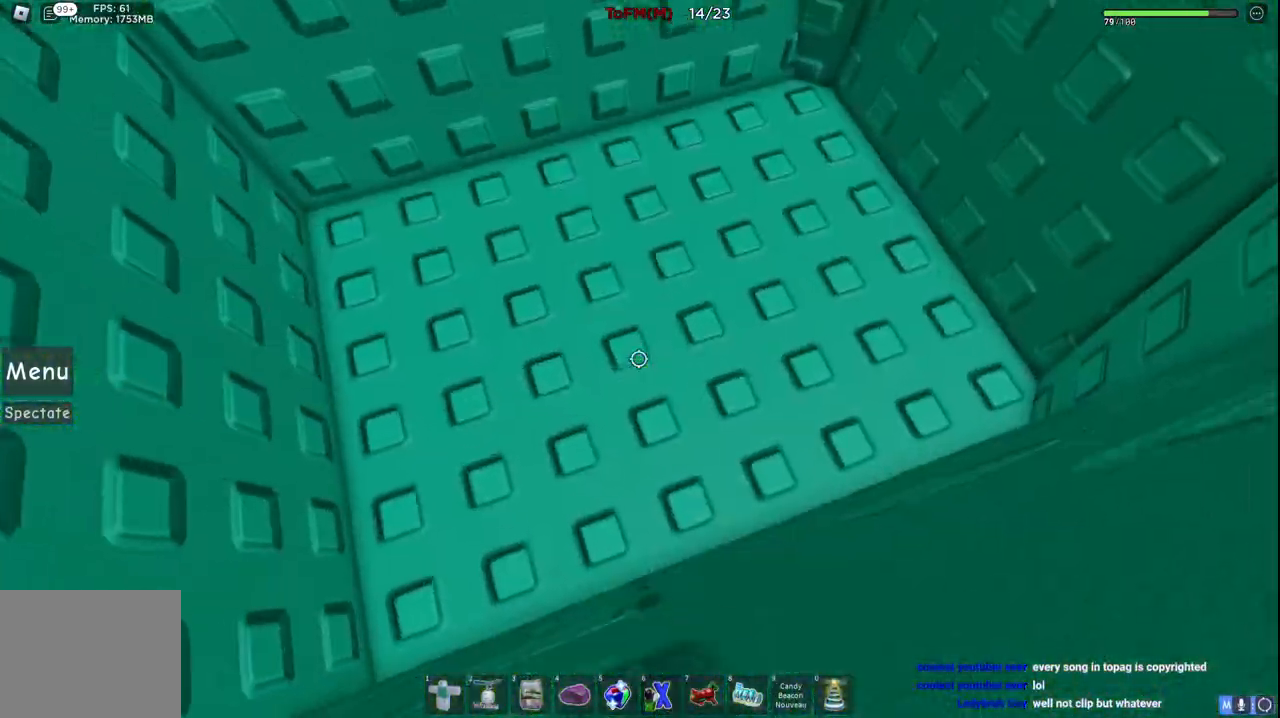
{"keys": ["w"]}
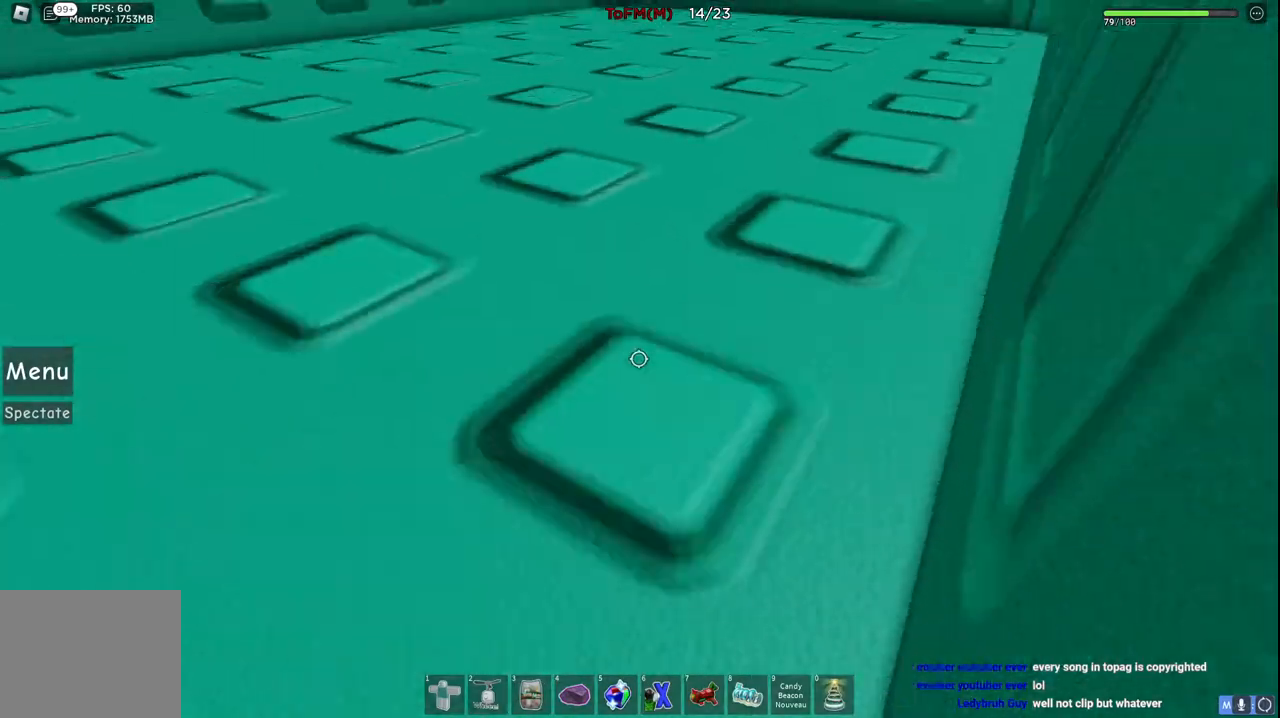
{"keys": ["w"], "events": []}
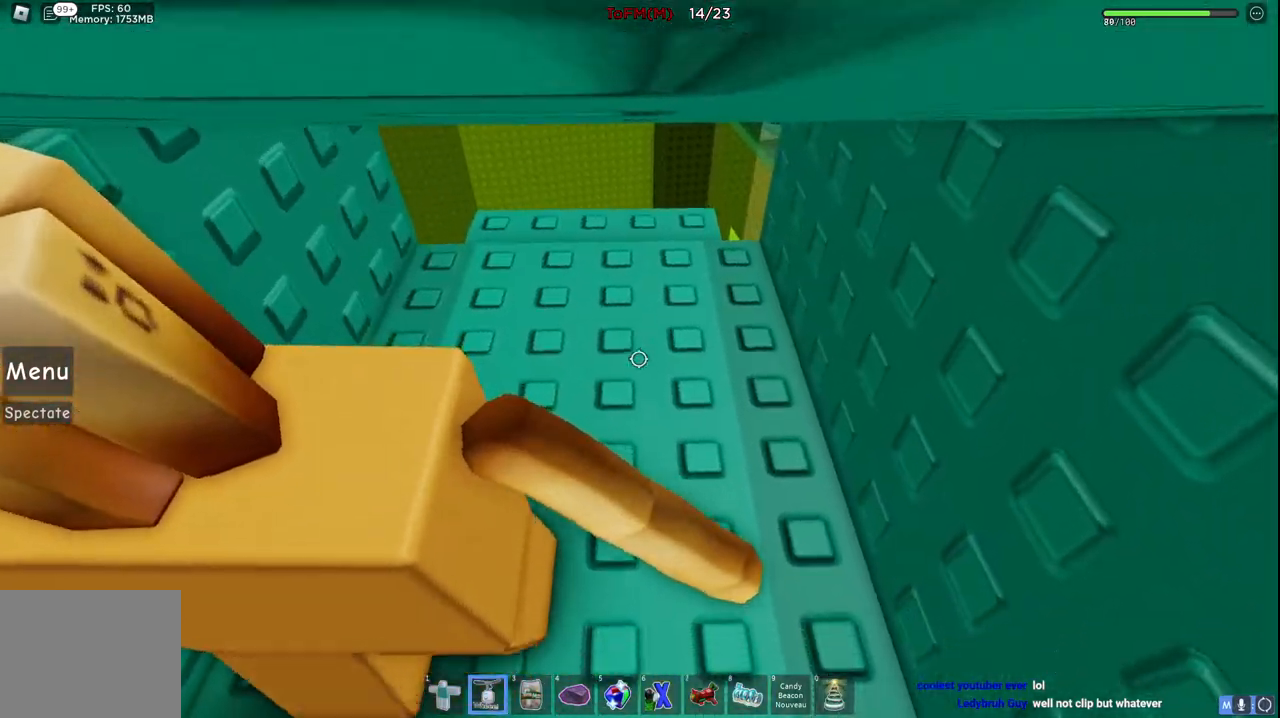
{"keys": [], "events": [[200, "w", "up"]]}
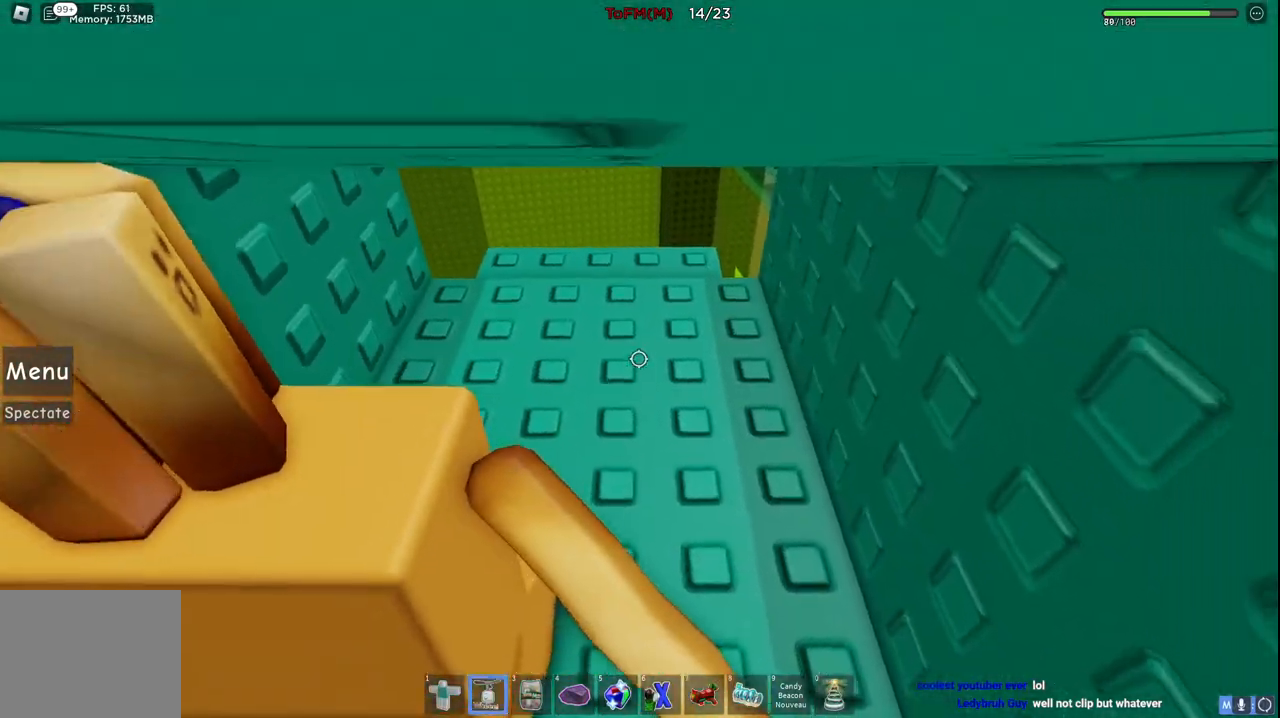
{"keys": ["w"]}
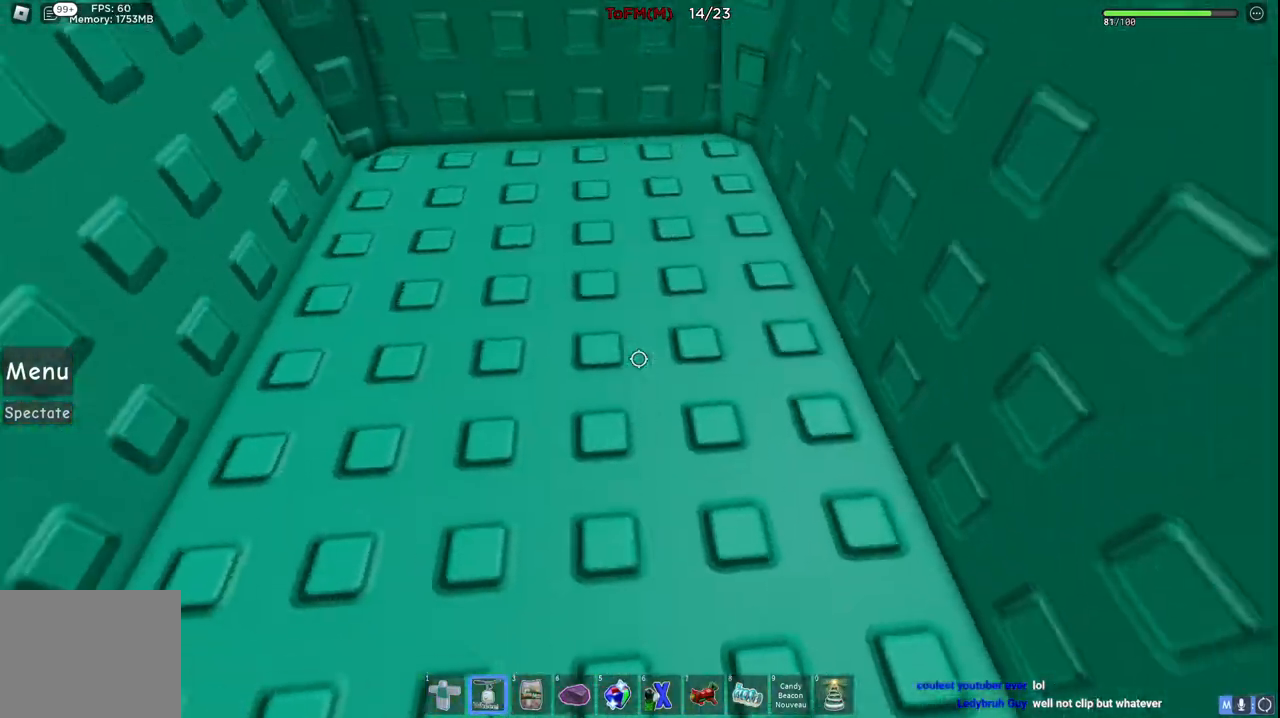
{"keys": [], "events": [[267, "w", "up"]]}
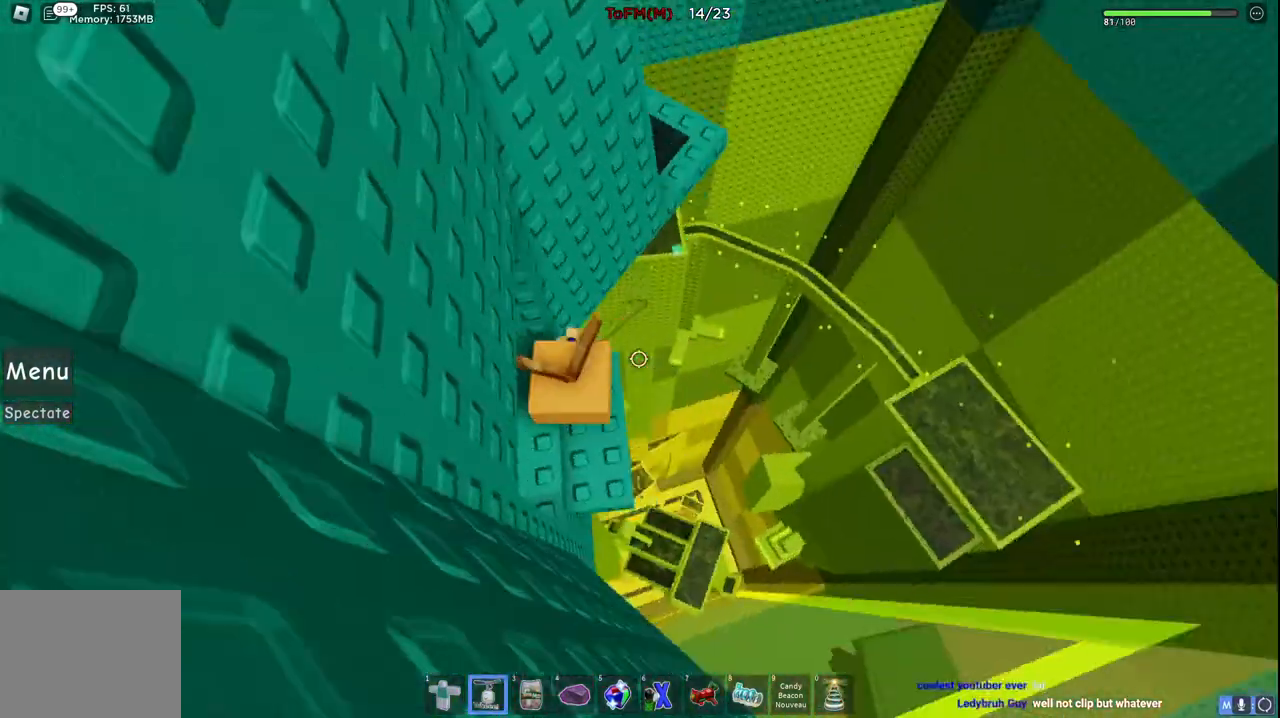
{"keys": [], "events": [[184, "d", "down"], [234, "d", "up"]]}
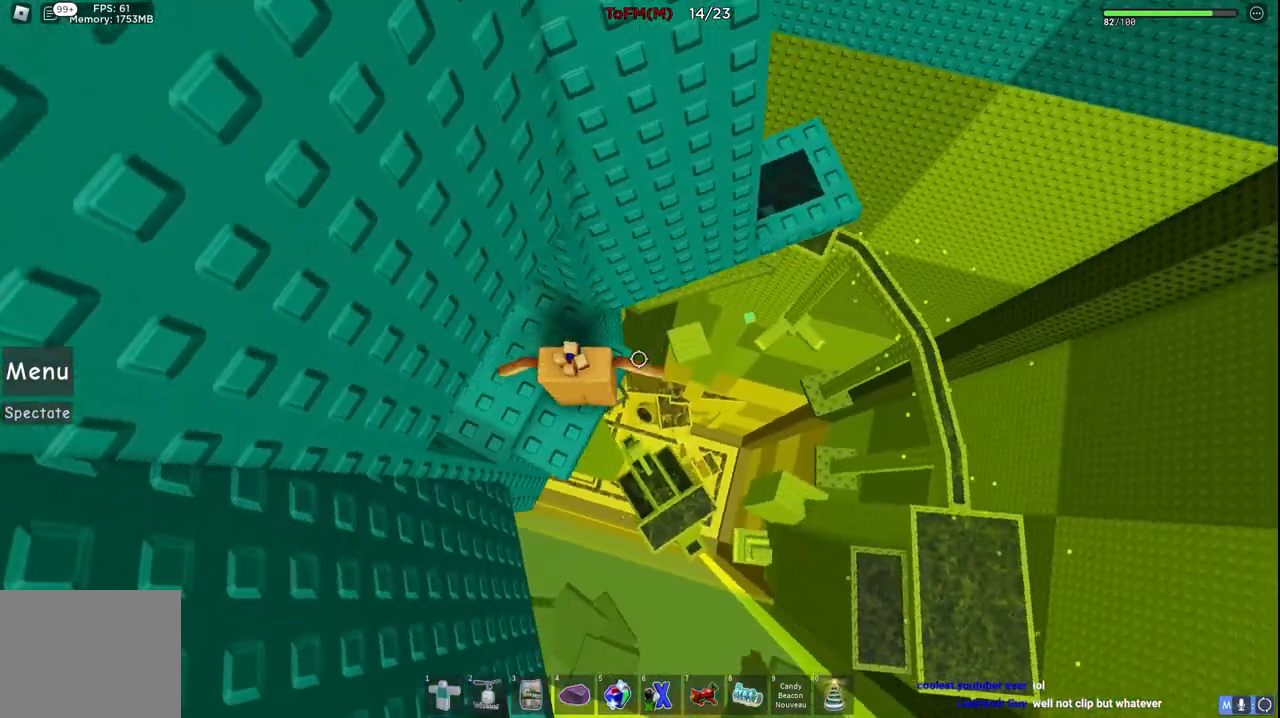
{"keys": ["d"], "events": [[117, "d", "down"], [250, "space", "down"], [450, "space", "up"]]}